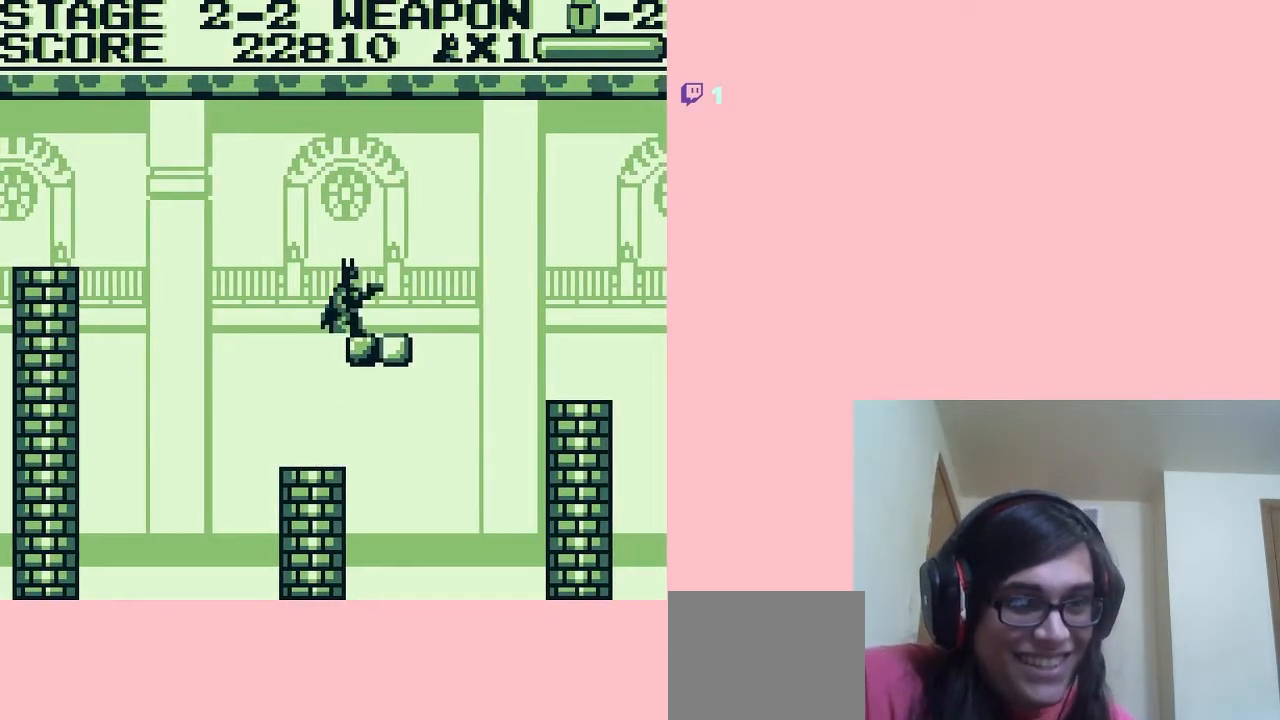
Gameplay with a controller (Nintendo layout); each line is a JSON object with the inputs held at the frame after it. "events" lists button and stick changes between this image and that frame as [ms after this image, input, new state], when the widget could be followed in between. Not read: L2 L3 R2 R3.
{"buttons": ["A", "DPAD_RIGHT"], "left_stick": "center", "right_stick": "center", "events": [[233, "DPAD_RIGHT", "down"], [333, "A", "down"]]}
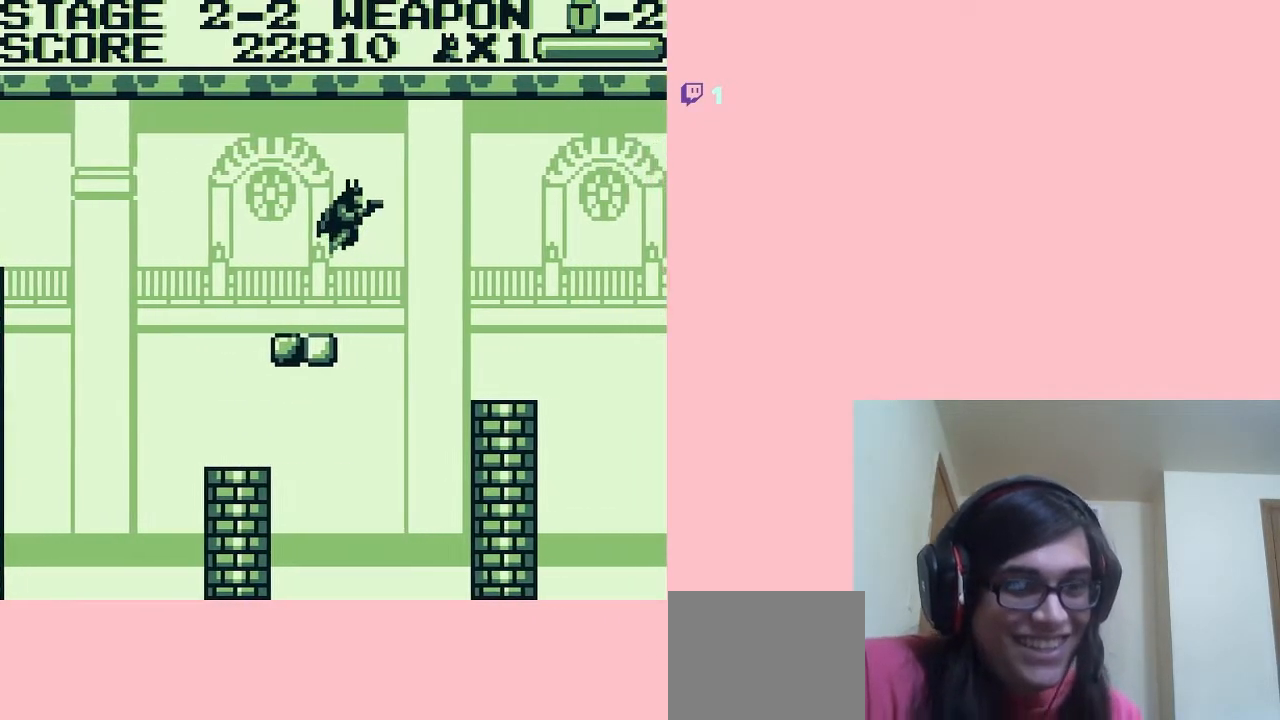
{"buttons": [], "left_stick": "center", "right_stick": "center", "events": [[133, "A", "up"], [483, "DPAD_RIGHT", "up"]]}
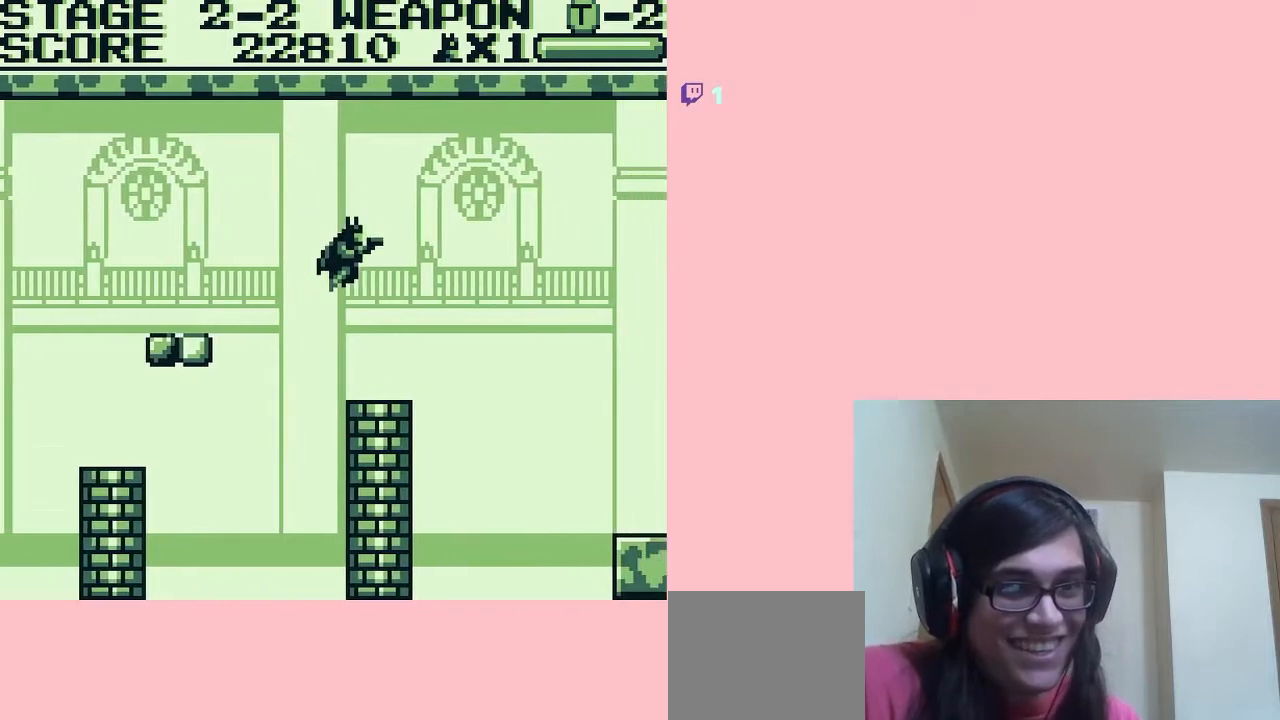
{"buttons": ["DPAD_RIGHT"], "left_stick": "center", "right_stick": "center", "events": [[117, "DPAD_LEFT", "down"], [267, "DPAD_LEFT", "up"], [450, "DPAD_RIGHT", "down"]]}
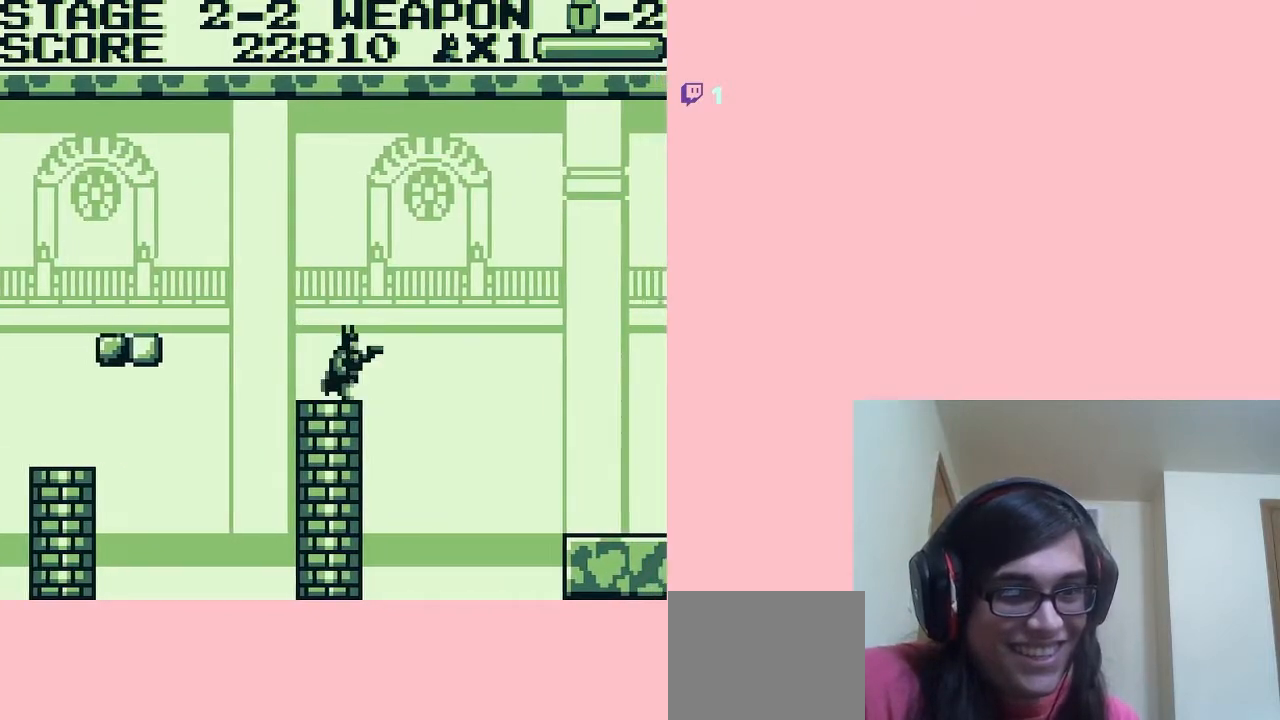
{"buttons": ["A", "DPAD_RIGHT"], "left_stick": "center", "right_stick": "center", "events": [[17, "A", "down"]]}
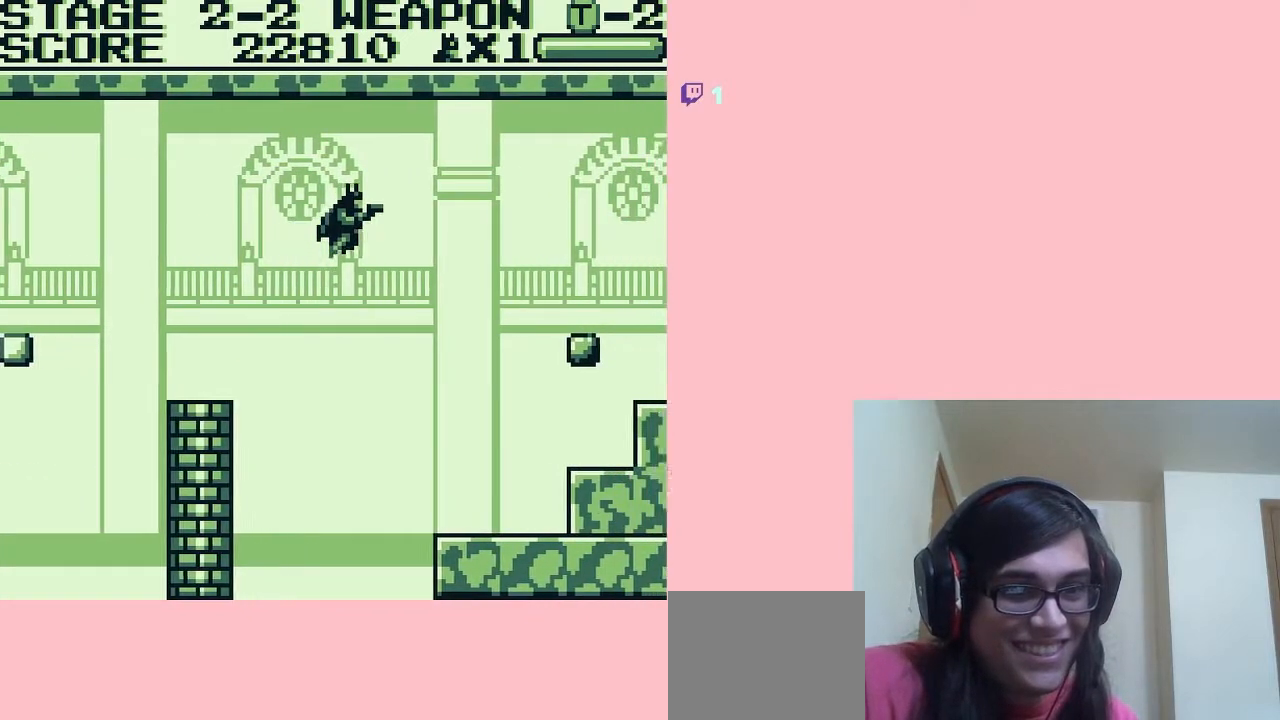
{"buttons": ["DPAD_RIGHT"], "left_stick": "center", "right_stick": "center", "events": [[200, "A", "up"]]}
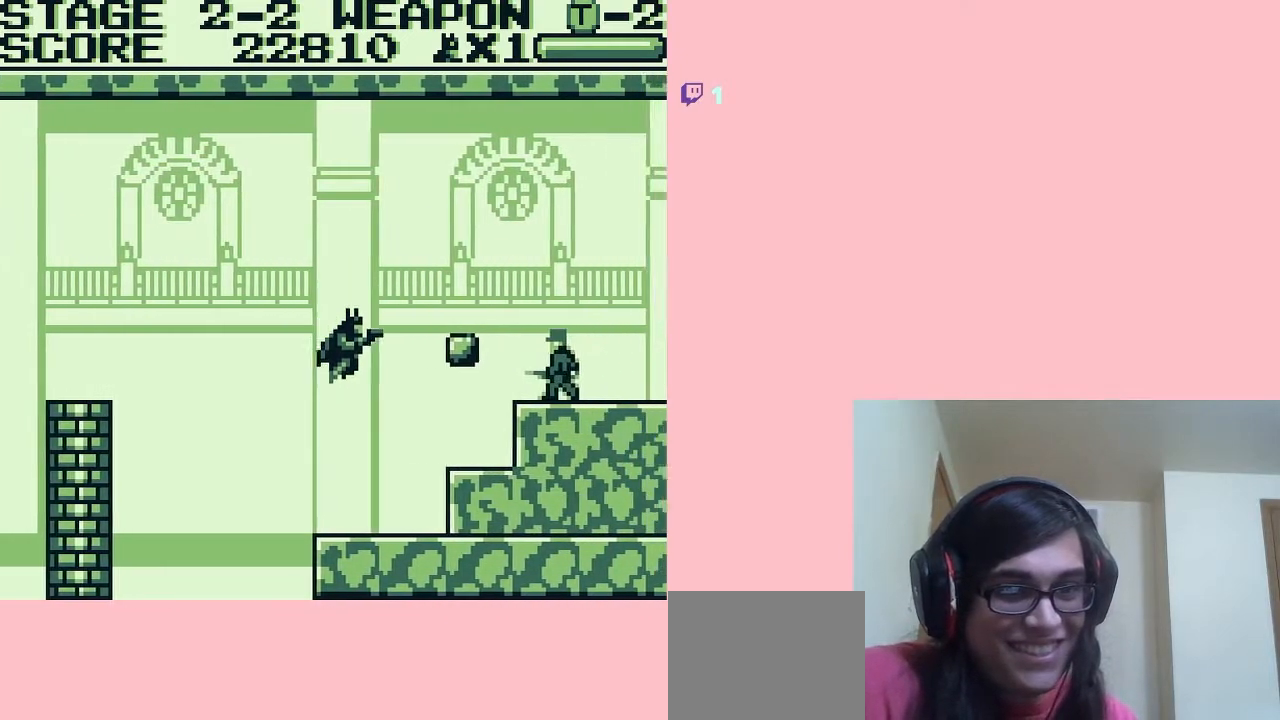
{"buttons": ["DPAD_RIGHT"], "left_stick": "center", "right_stick": "center", "events": [[50, "B", "down"], [233, "B", "up"]]}
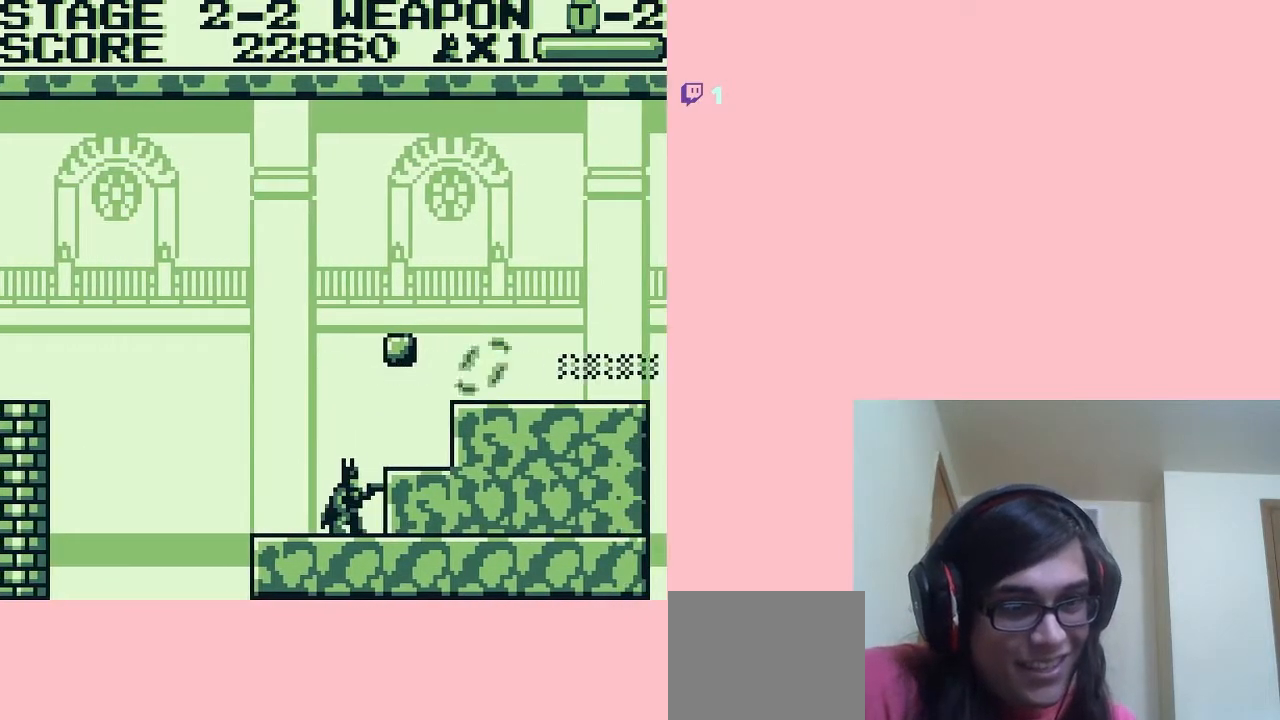
{"buttons": ["DPAD_RIGHT"], "left_stick": "center", "right_stick": "center", "events": [[117, "A", "down"], [167, "A", "up"]]}
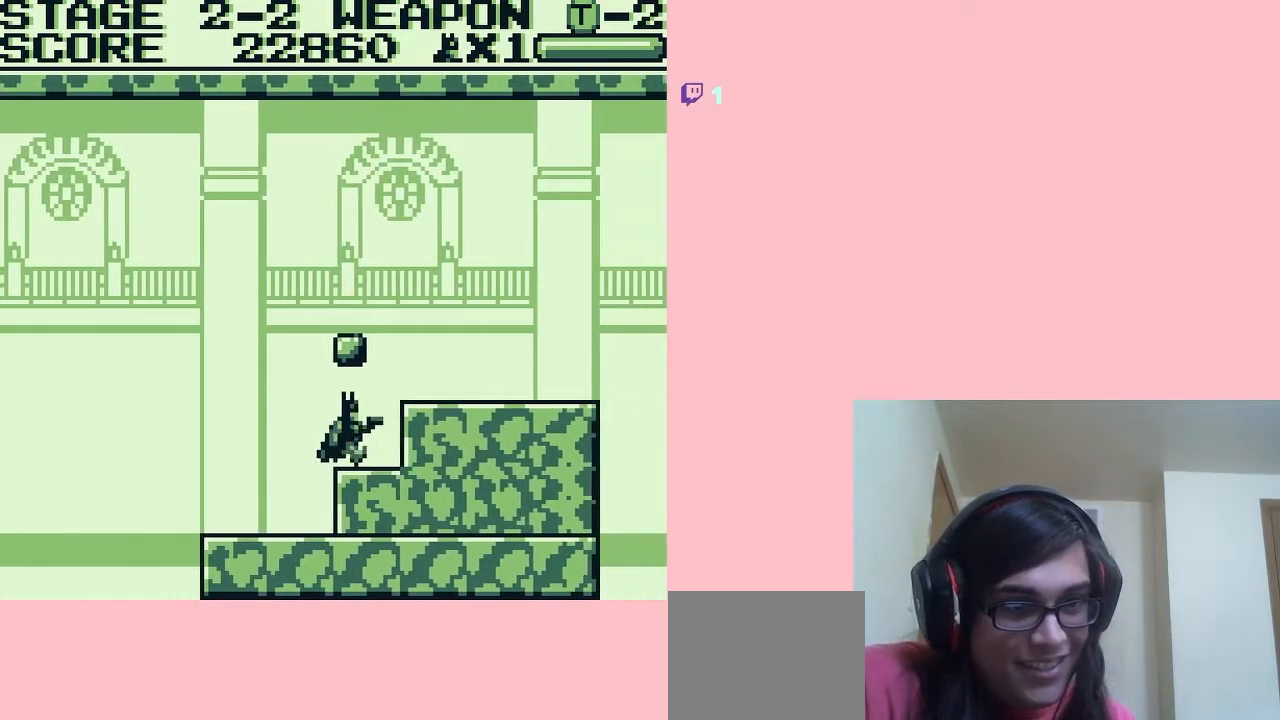
{"buttons": ["DPAD_RIGHT"], "left_stick": "center", "right_stick": "center", "events": [[67, "A", "down"], [167, "A", "up"]]}
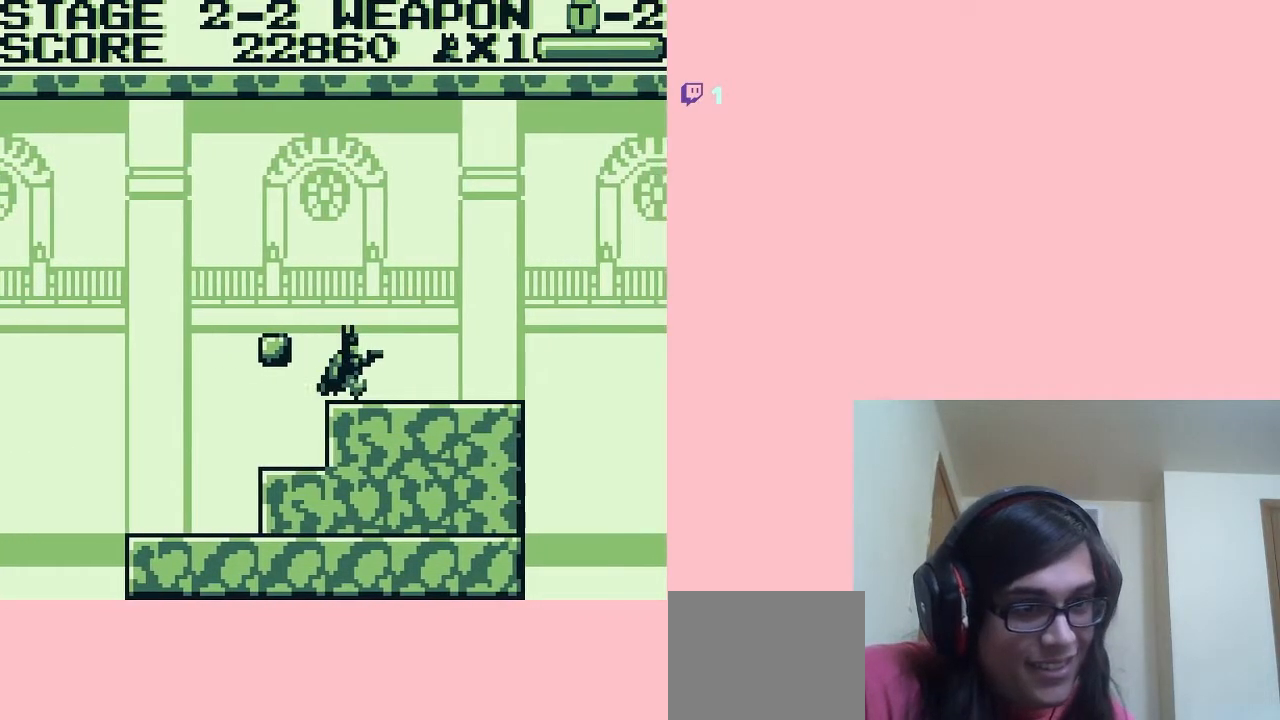
{"buttons": ["DPAD_RIGHT"], "left_stick": "center", "right_stick": "center", "events": []}
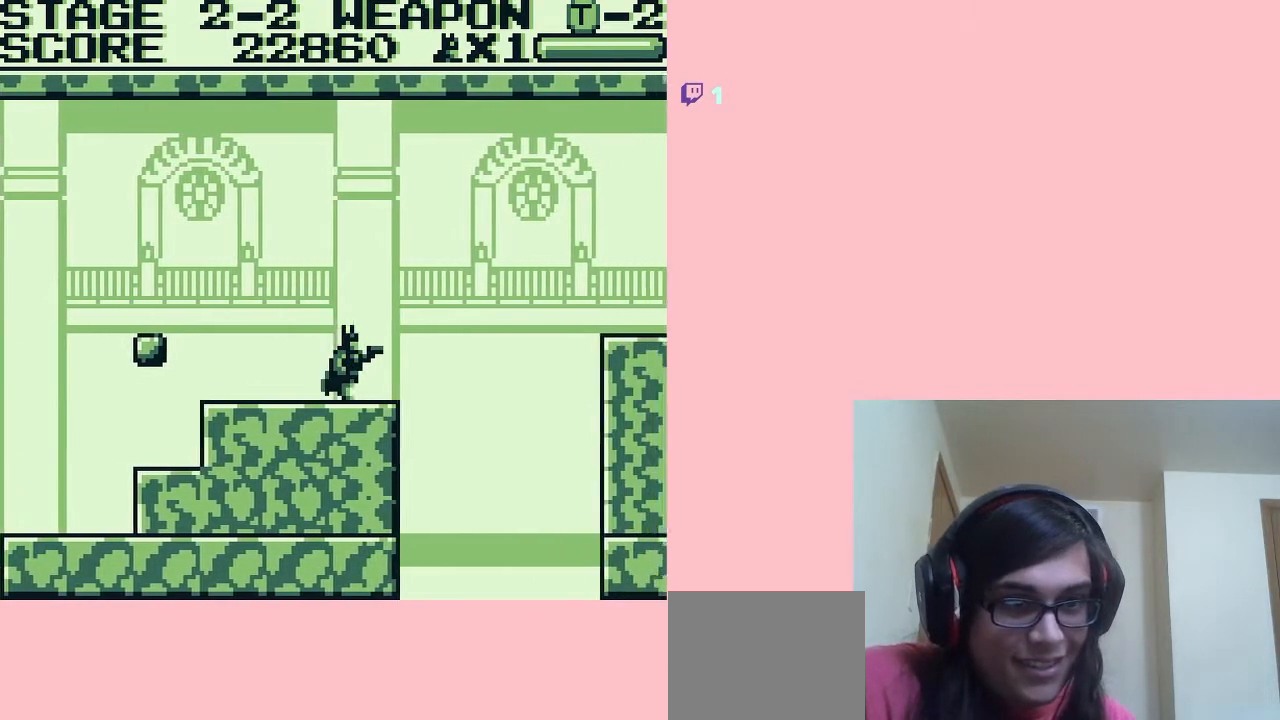
{"buttons": ["A", "DPAD_RIGHT"], "left_stick": "center", "right_stick": "center", "events": [[167, "A", "down"]]}
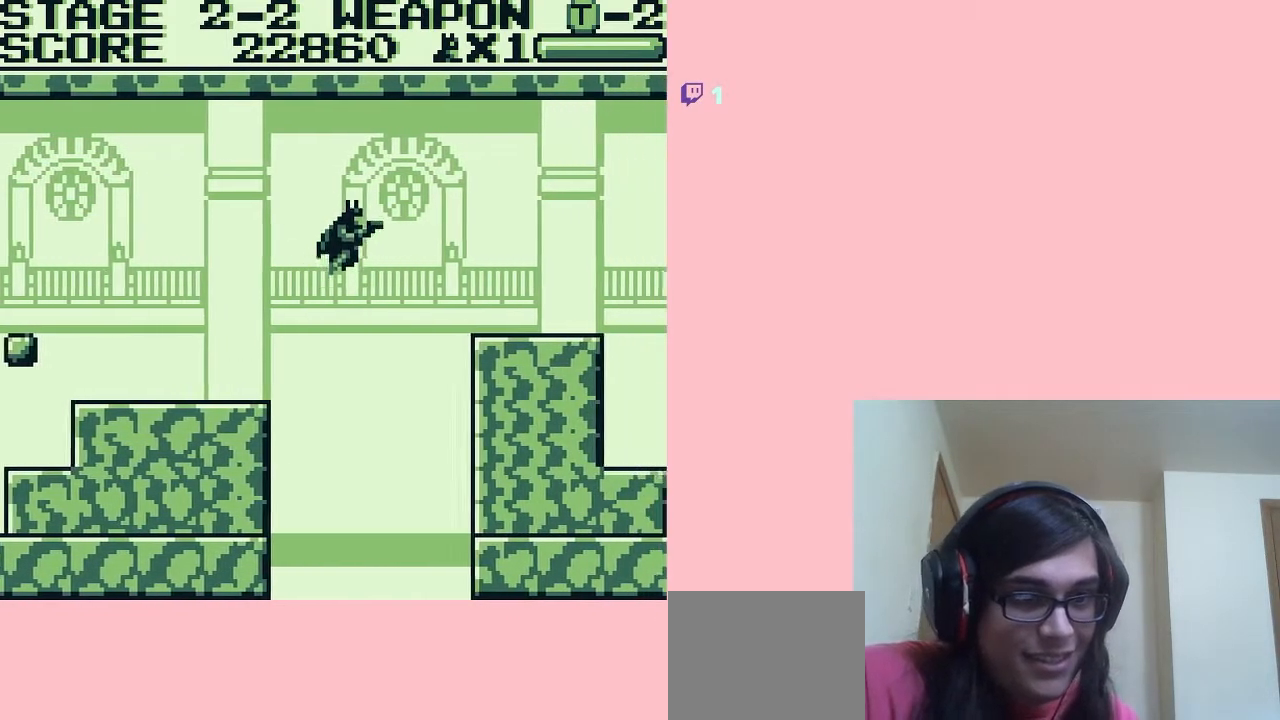
{"buttons": ["DPAD_RIGHT"], "left_stick": "center", "right_stick": "center", "events": [[450, "A", "up"]]}
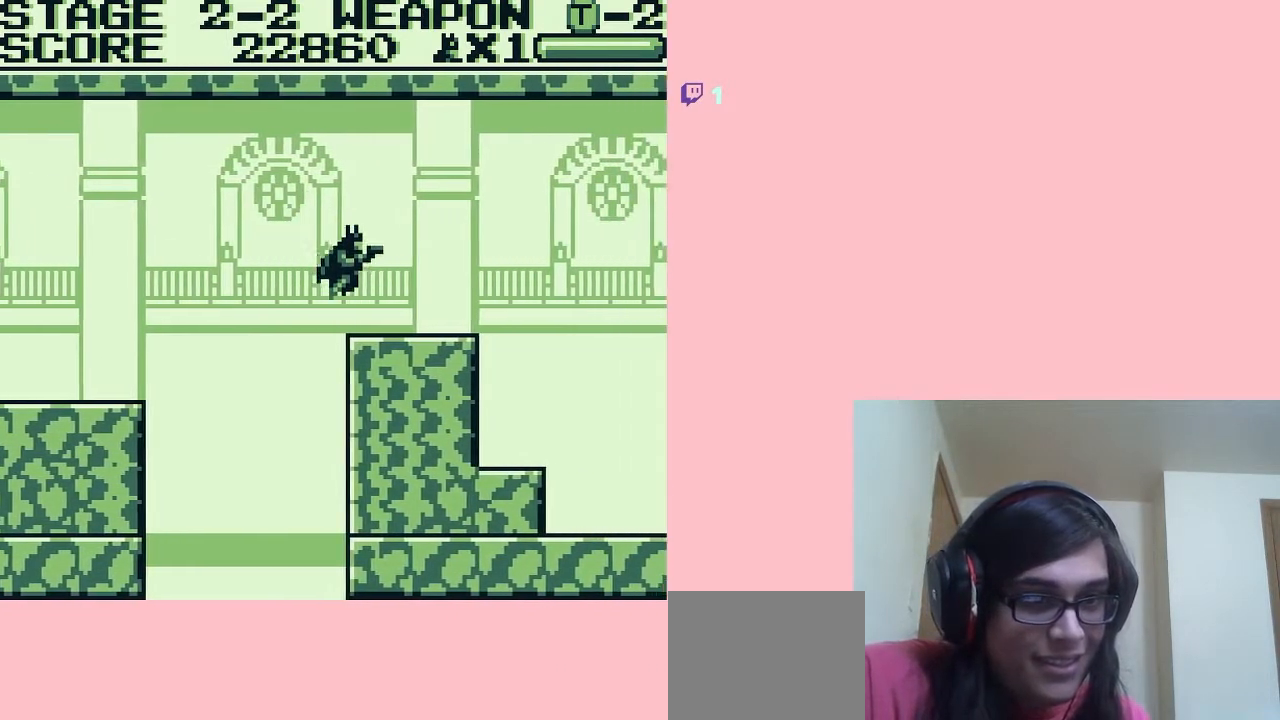
{"buttons": ["DPAD_RIGHT"], "left_stick": "center", "right_stick": "center", "events": []}
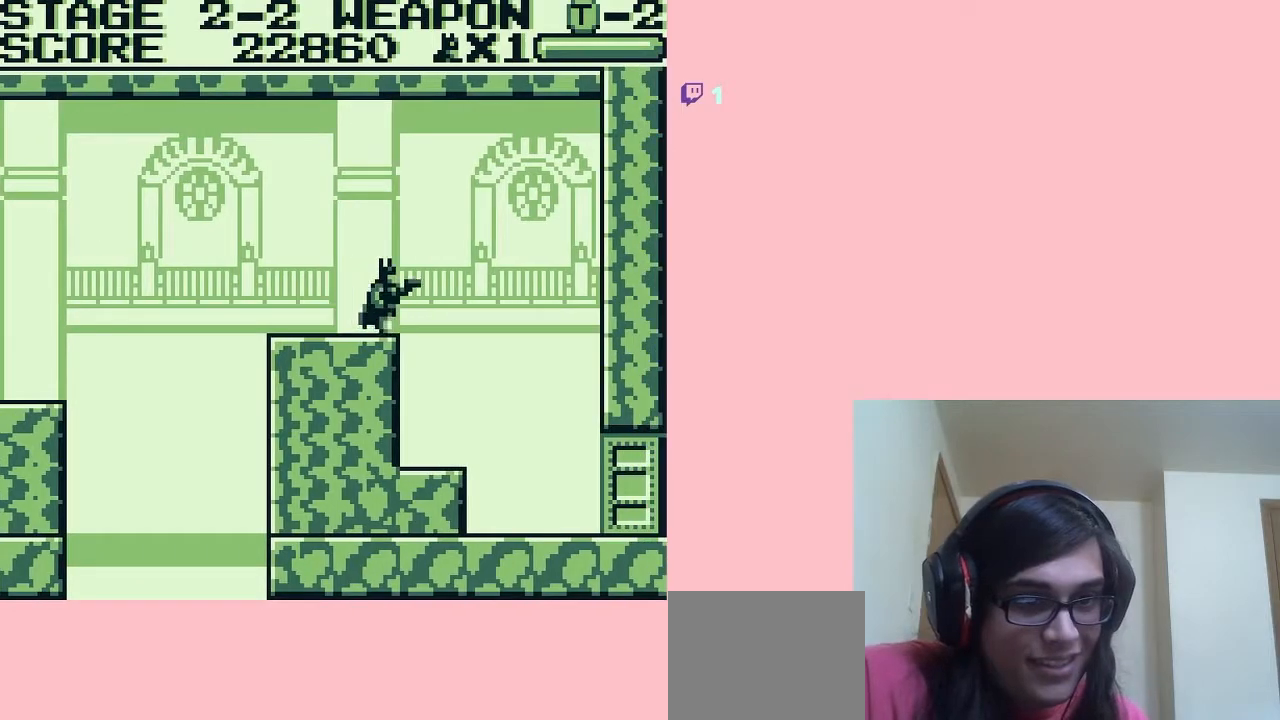
{"buttons": [], "left_stick": "center", "right_stick": "center", "events": [[17, "A", "down"], [50, "A", "up"], [383, "DPAD_RIGHT", "up"]]}
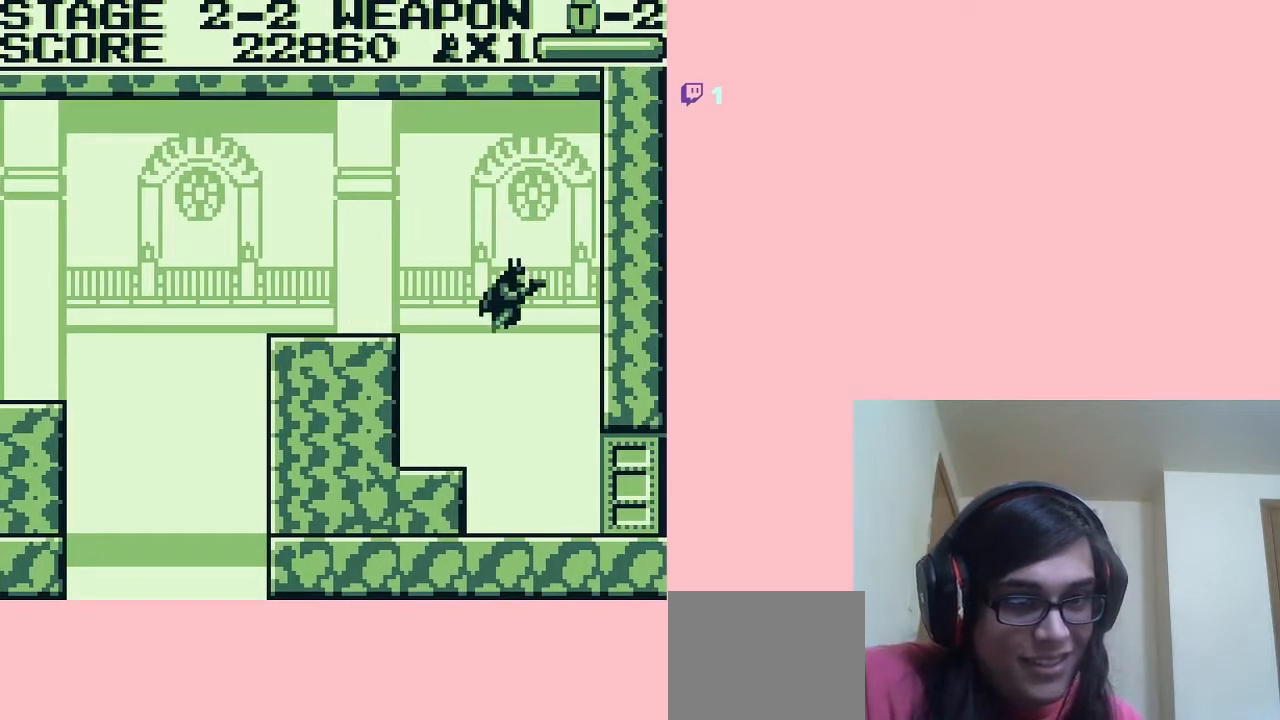
{"buttons": ["B", "DPAD_RIGHT"], "left_stick": "center", "right_stick": "center", "events": [[17, "DPAD_RIGHT", "down"], [400, "B", "down"]]}
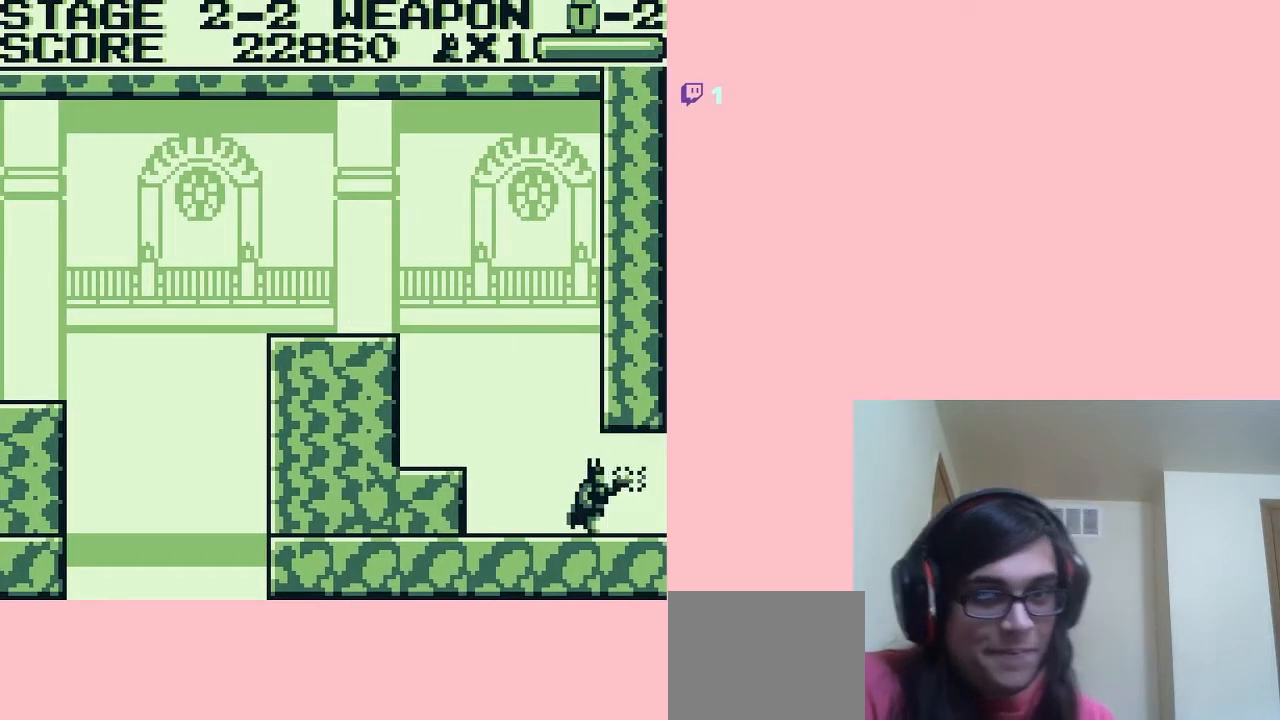
{"buttons": [], "left_stick": "center", "right_stick": "center", "events": [[83, "B", "up"], [450, "DPAD_RIGHT", "up"]]}
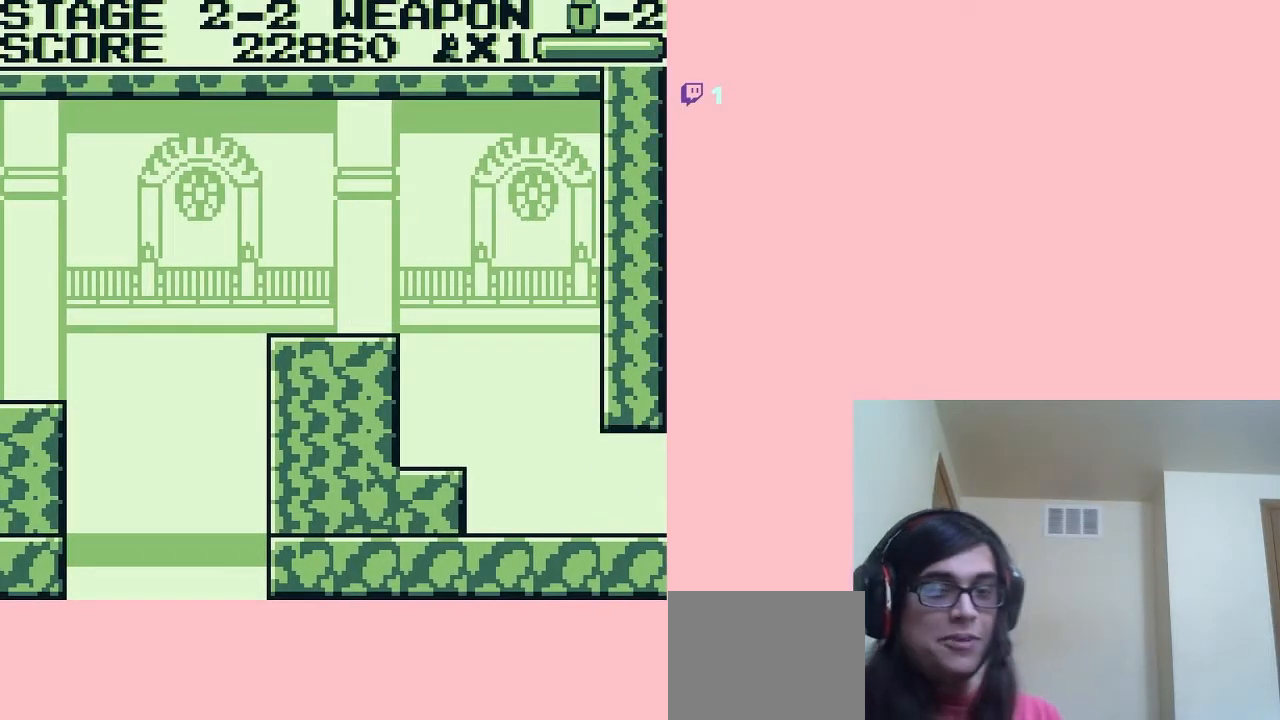
{"buttons": [], "left_stick": "center", "right_stick": "center", "events": [[133, "DPAD_RIGHT", "down"], [233, "DPAD_RIGHT", "up"]]}
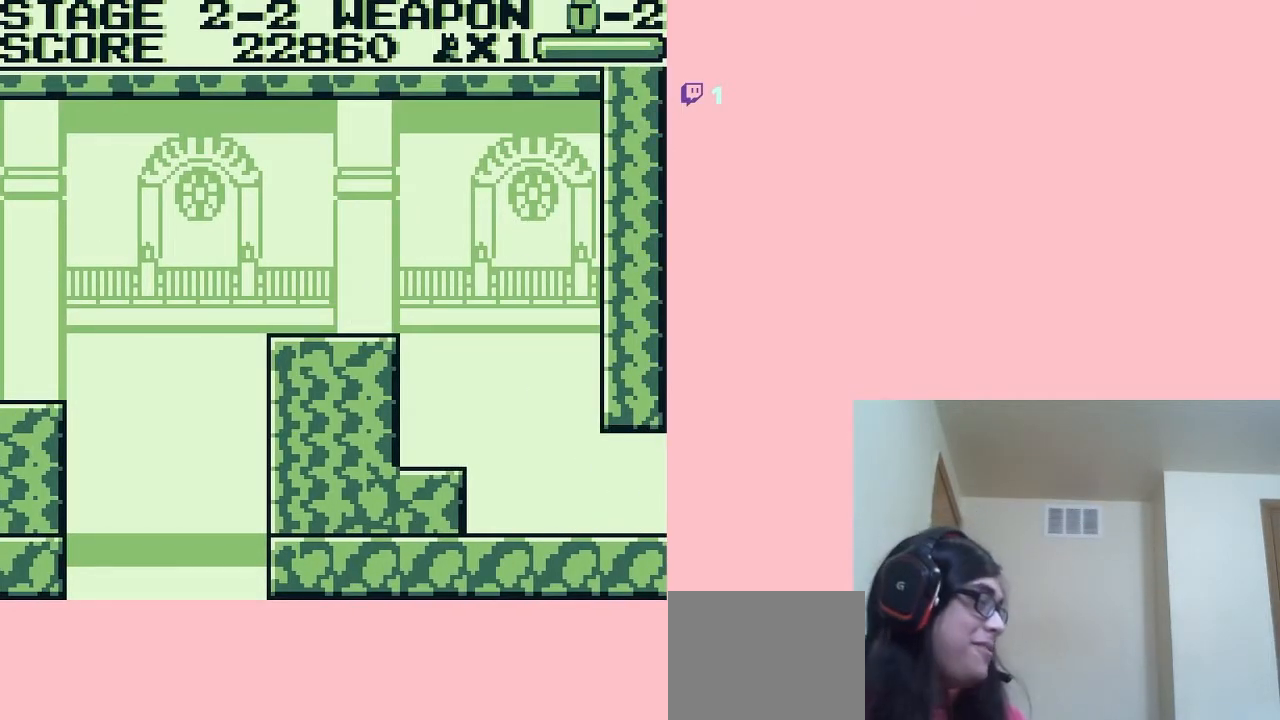
{"buttons": [], "left_stick": "center", "right_stick": "center", "events": []}
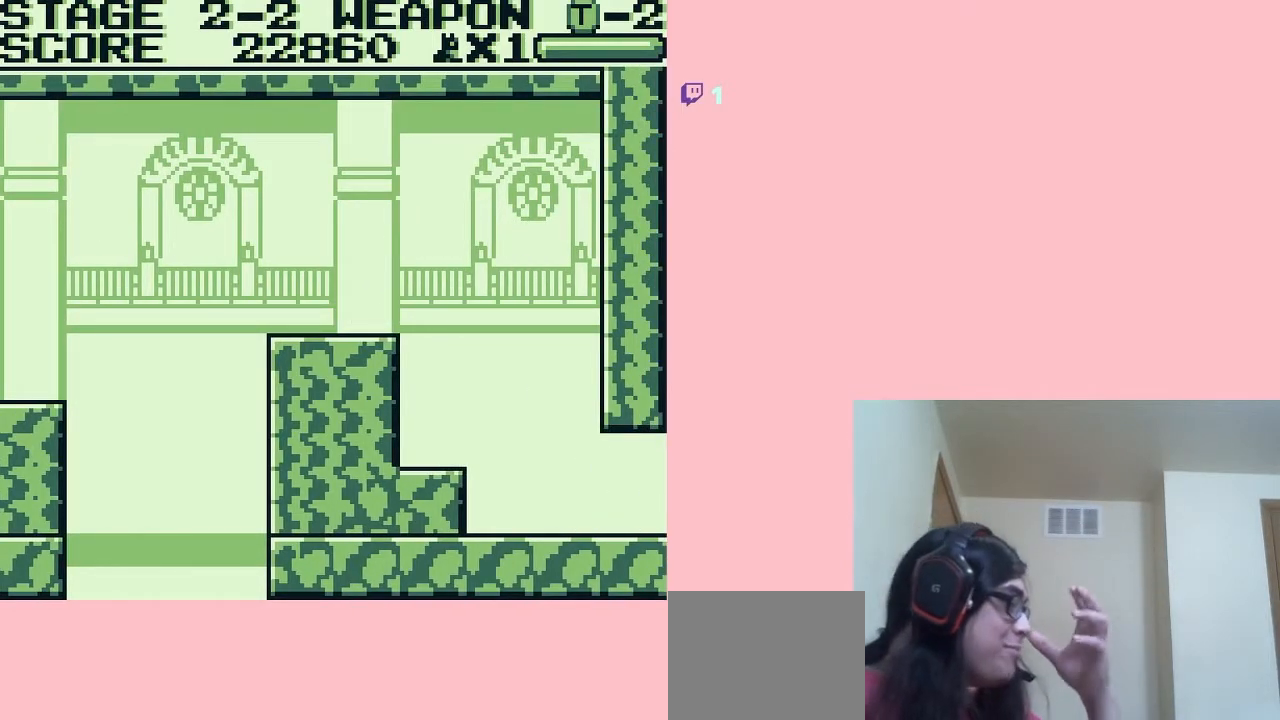
{"buttons": [], "left_stick": "center", "right_stick": "center", "events": []}
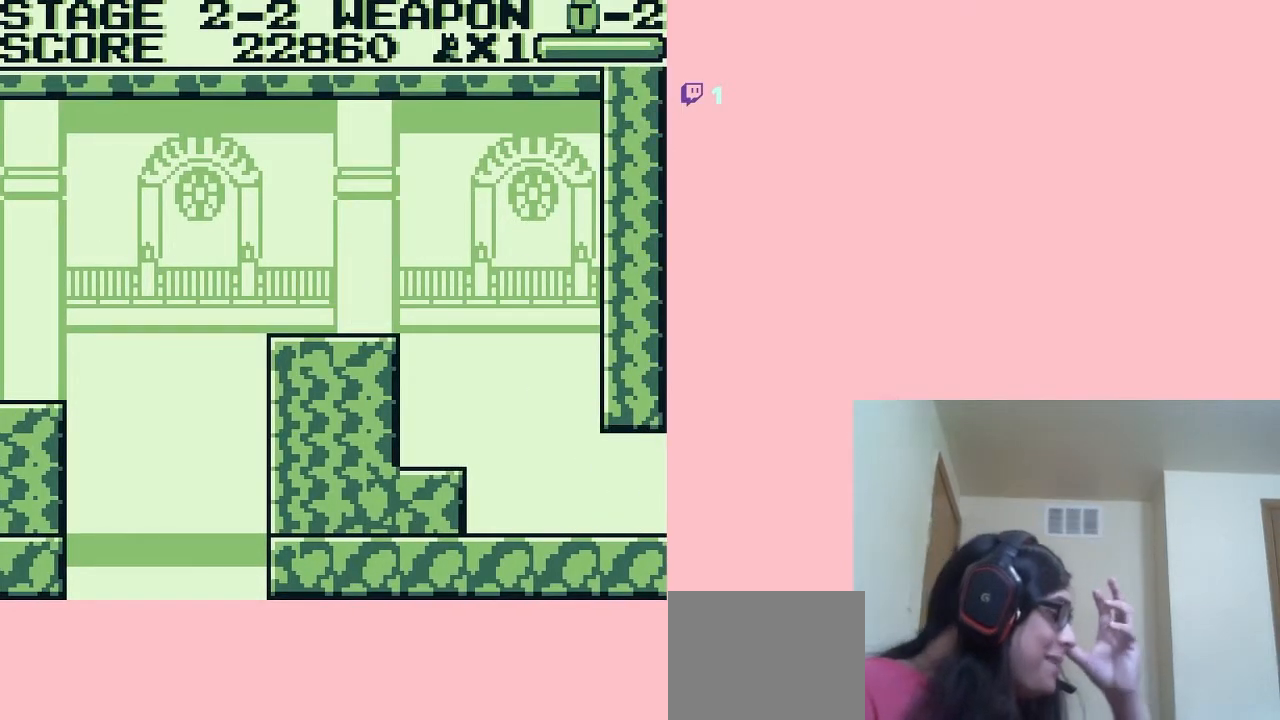
{"buttons": [], "left_stick": "center", "right_stick": "center", "events": []}
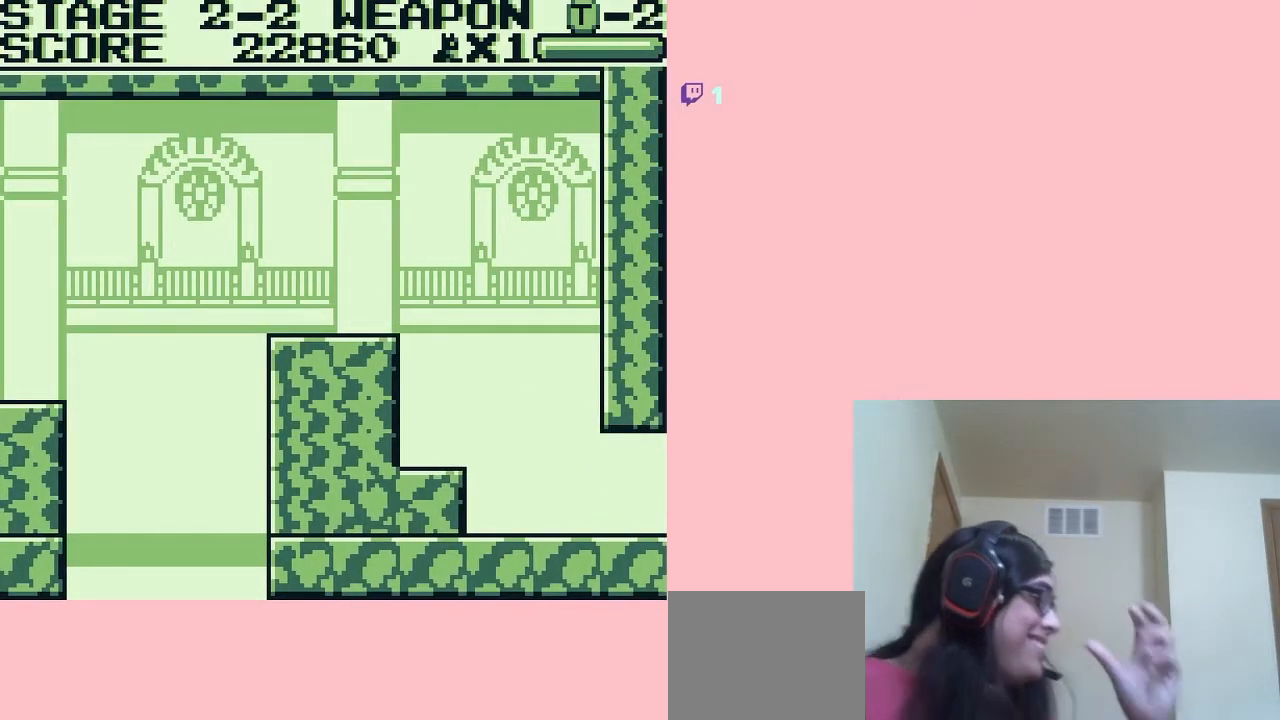
{"buttons": [], "left_stick": "center", "right_stick": "center", "events": []}
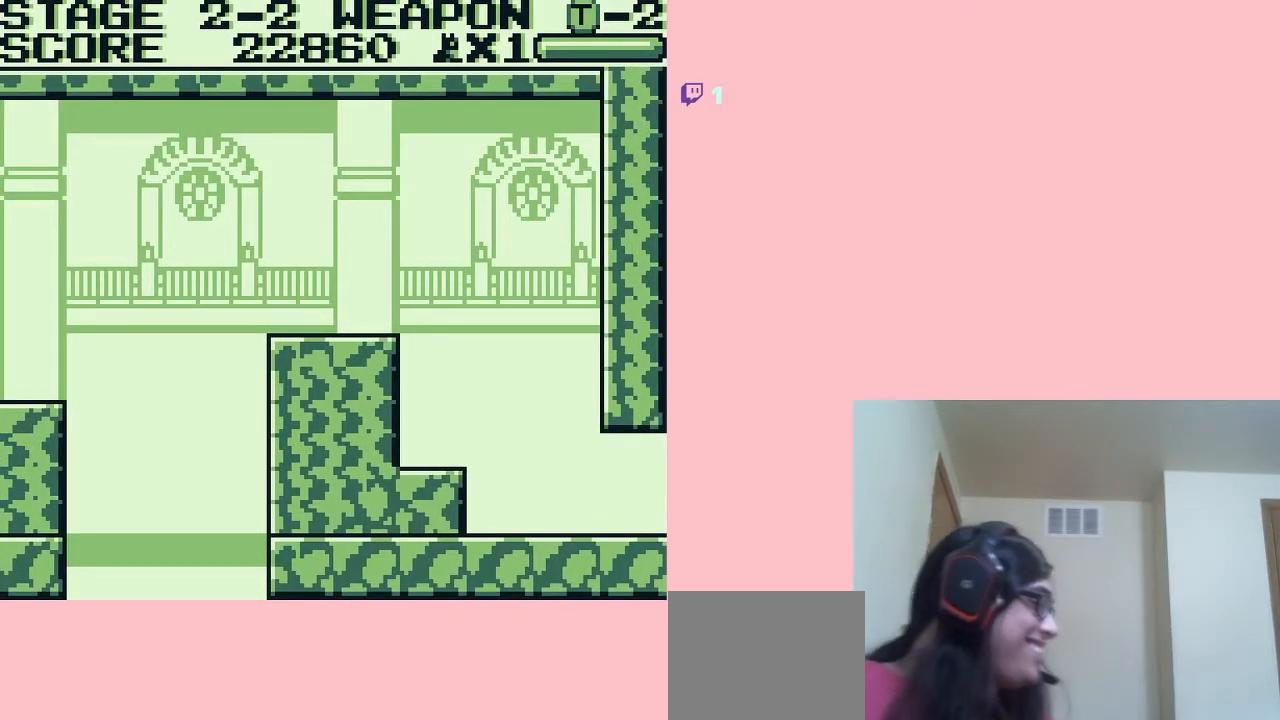
{"buttons": [], "left_stick": "center", "right_stick": "center", "events": []}
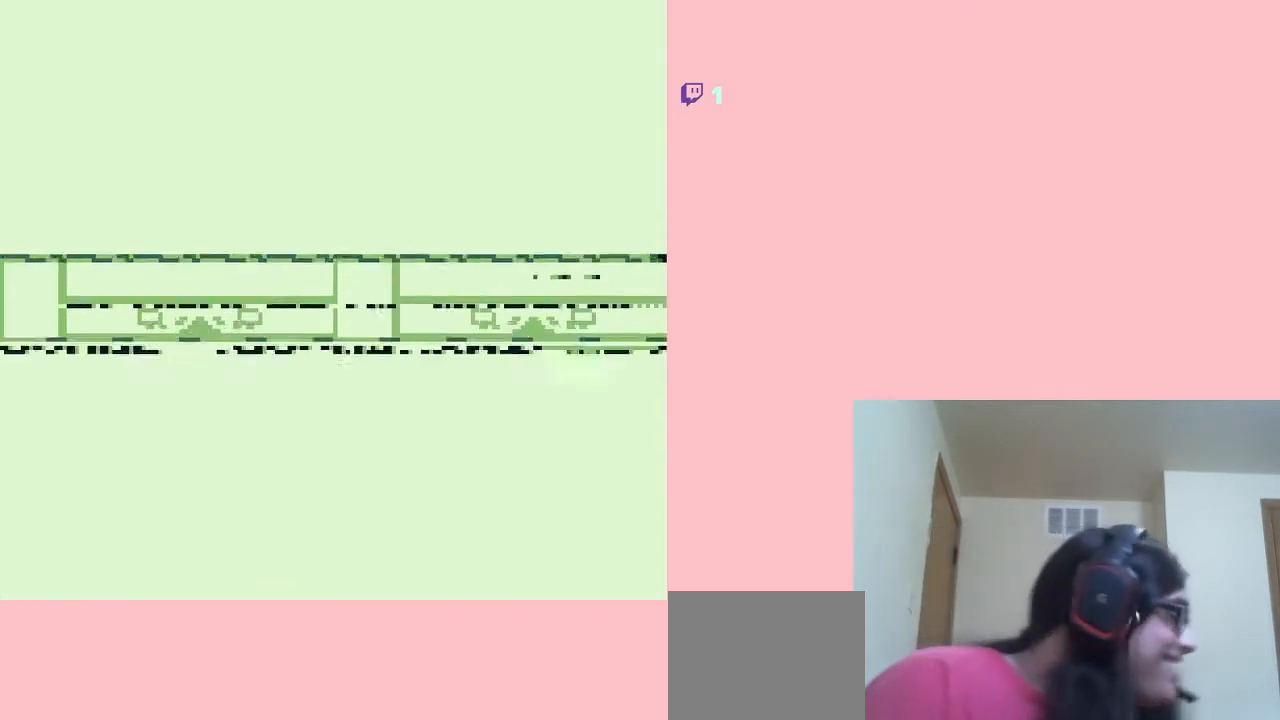
{"buttons": [], "left_stick": "center", "right_stick": "center", "events": []}
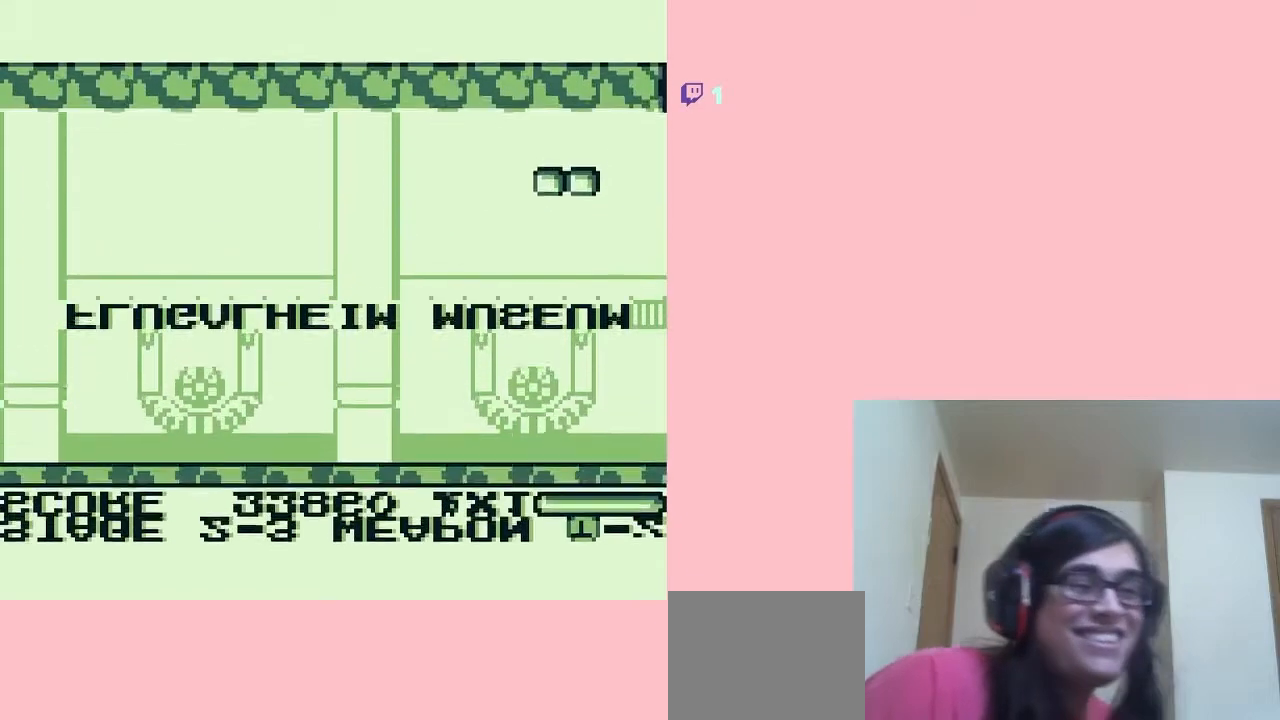
{"buttons": [], "left_stick": "center", "right_stick": "center", "events": []}
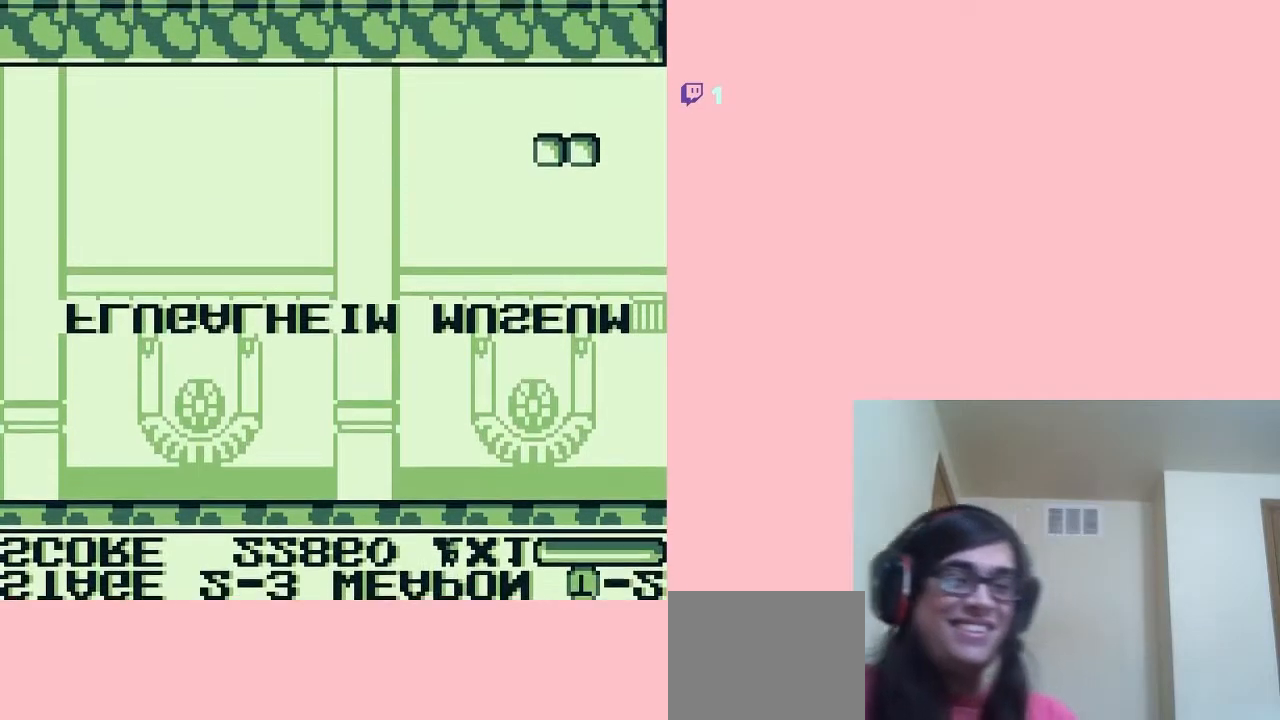
{"buttons": [], "left_stick": "center", "right_stick": "center", "events": [[50, "A", "down"], [233, "A", "up"]]}
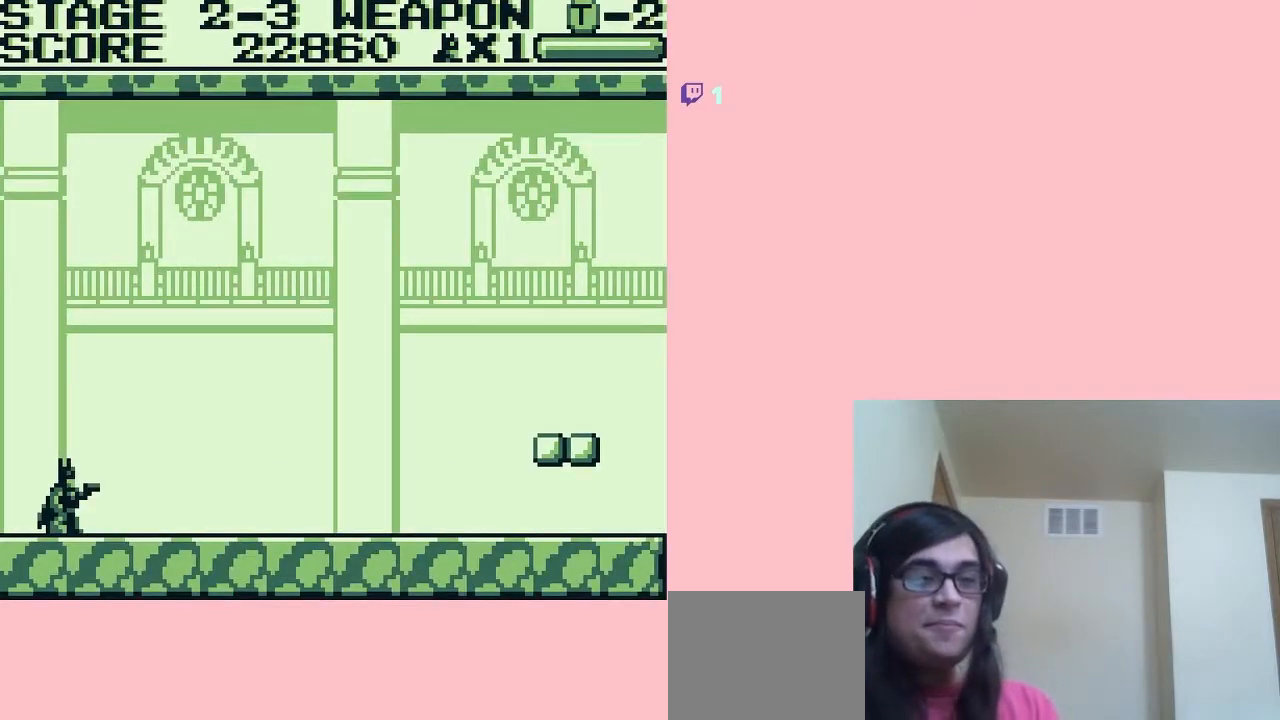
{"buttons": ["DPAD_RIGHT"], "left_stick": "center", "right_stick": "center", "events": [[50, "DPAD_RIGHT", "down"]]}
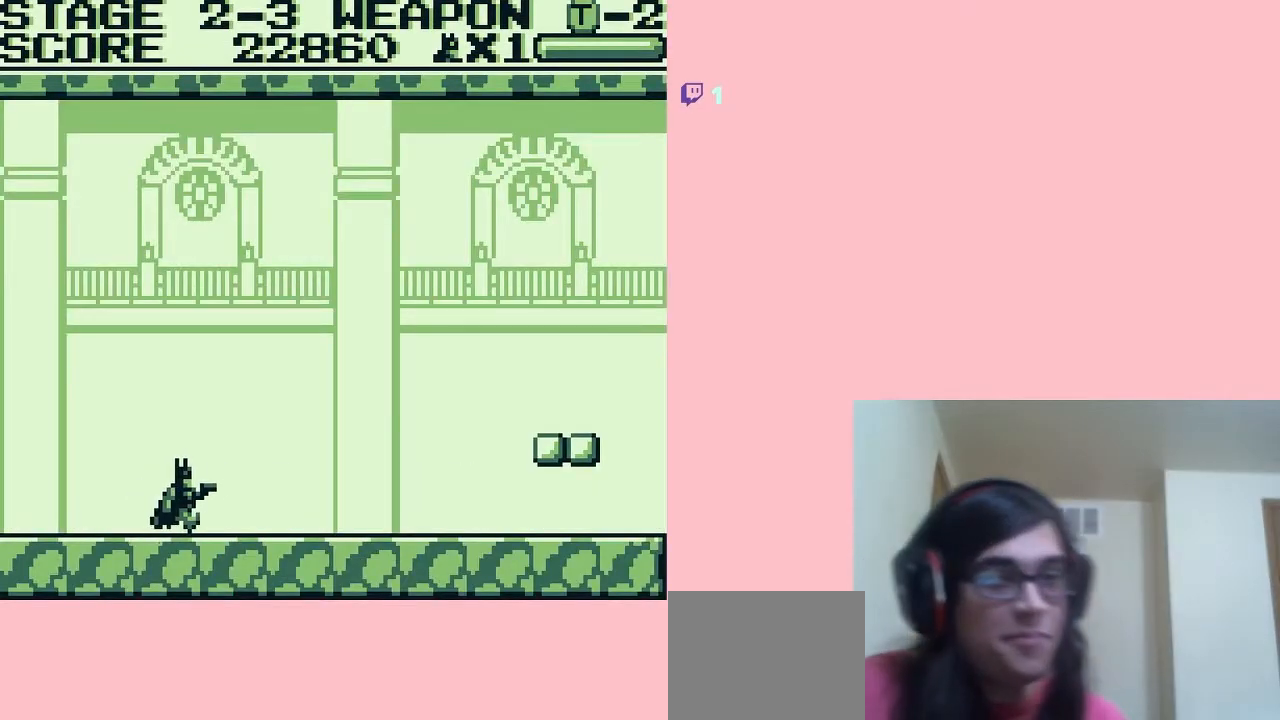
{"buttons": ["DPAD_RIGHT"], "left_stick": "center", "right_stick": "center", "events": []}
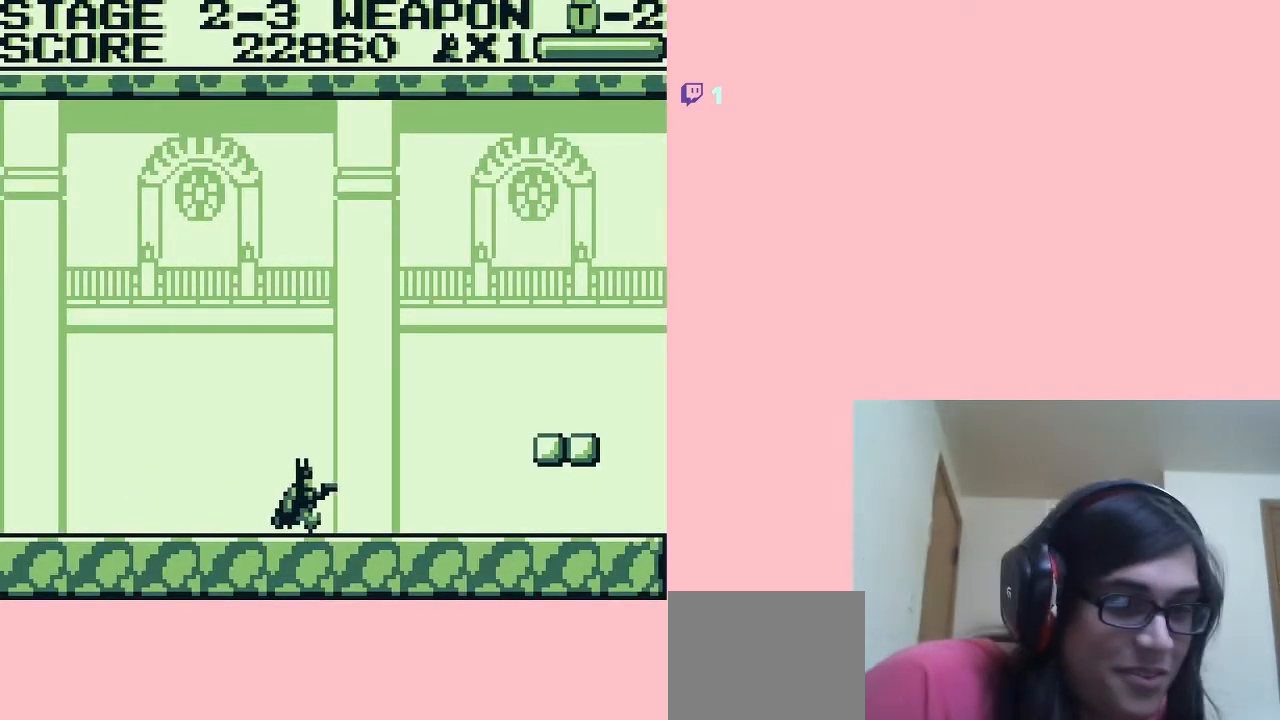
{"buttons": ["A", "DPAD_RIGHT"], "left_stick": "center", "right_stick": "center", "events": [[500, "A", "down"]]}
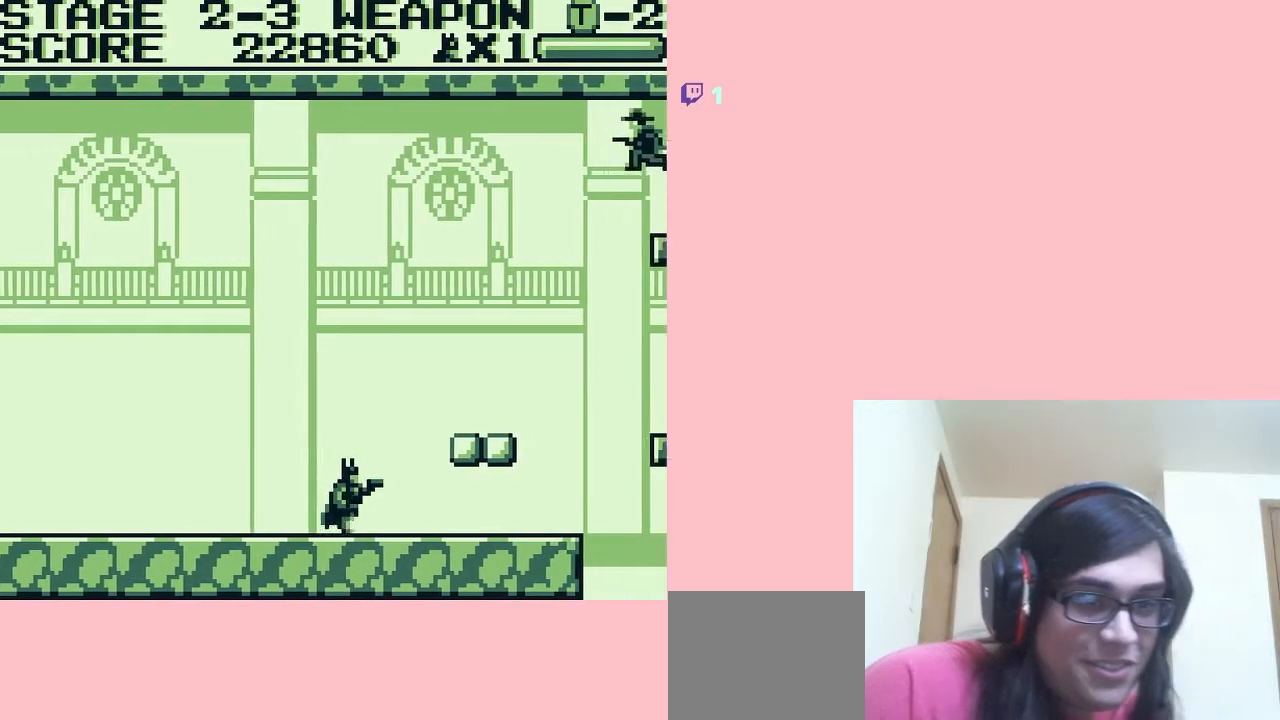
{"buttons": [], "left_stick": "center", "right_stick": "center", "events": [[200, "A", "up"], [400, "DPAD_RIGHT", "up"]]}